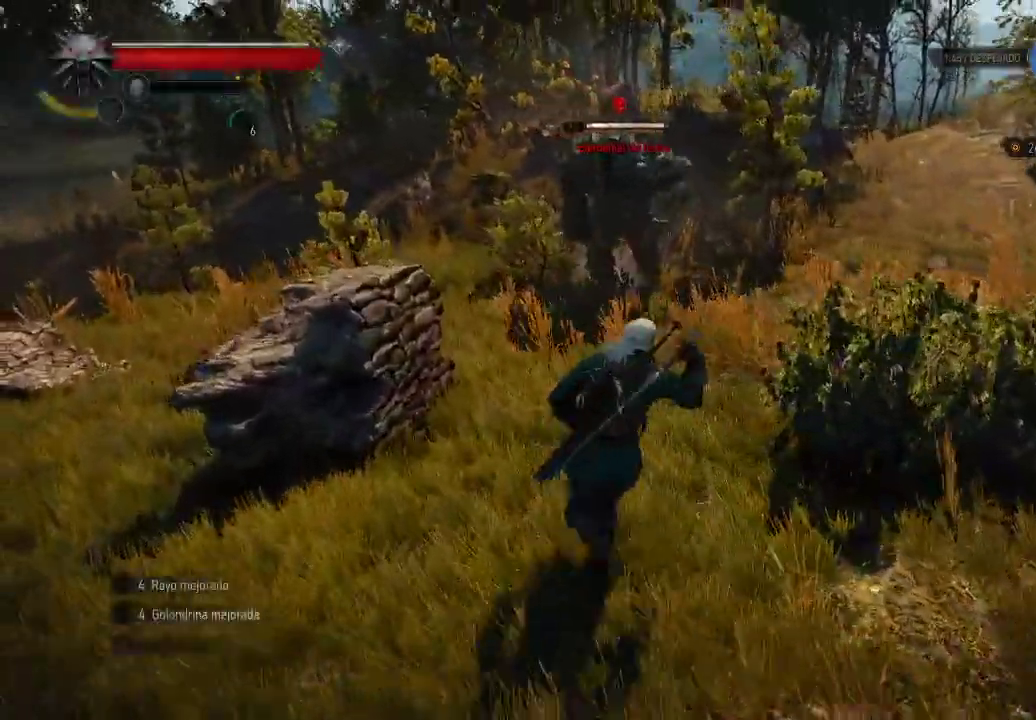
Gameplay with a controller (Xbox layout); each line is a JSON object with the inputs held at the frame after it (dt_ms = milliseconds from this image to that frame). "events" lists button and stick changes between this image and that frame as [ms after this image, input, new state], when the widget could be followed in between. Not read: A L3 R3.
{"dt_ms": 500, "buttons": [], "left_stick": "up-right", "right_stick": "center", "events": []}
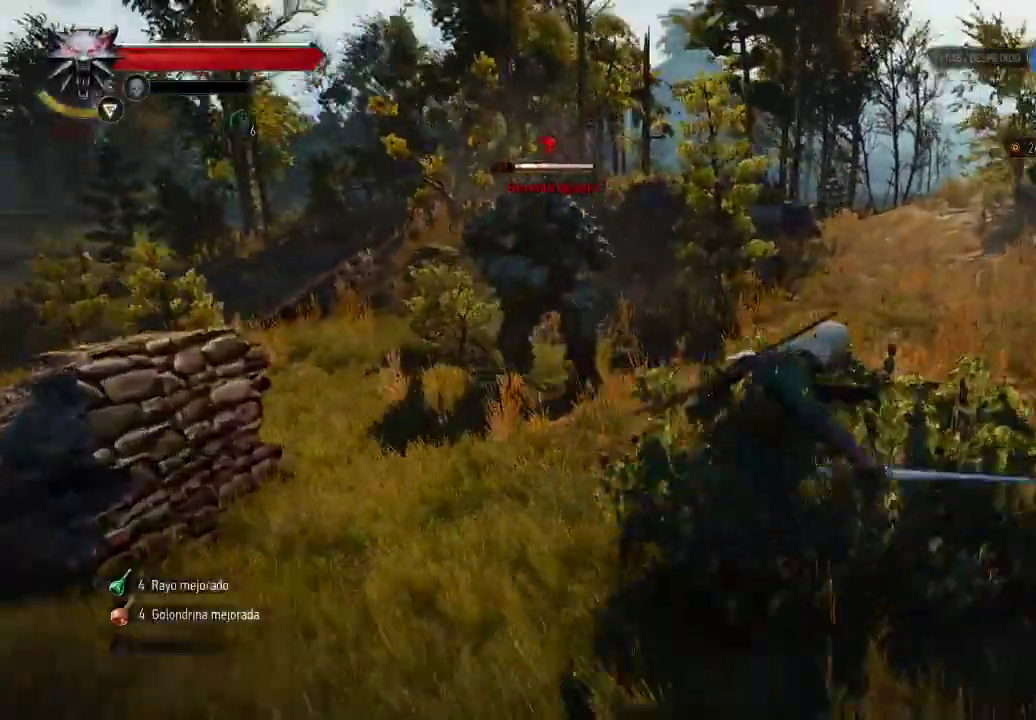
{"dt_ms": 500, "buttons": [], "left_stick": "up-right", "right_stick": "center", "events": []}
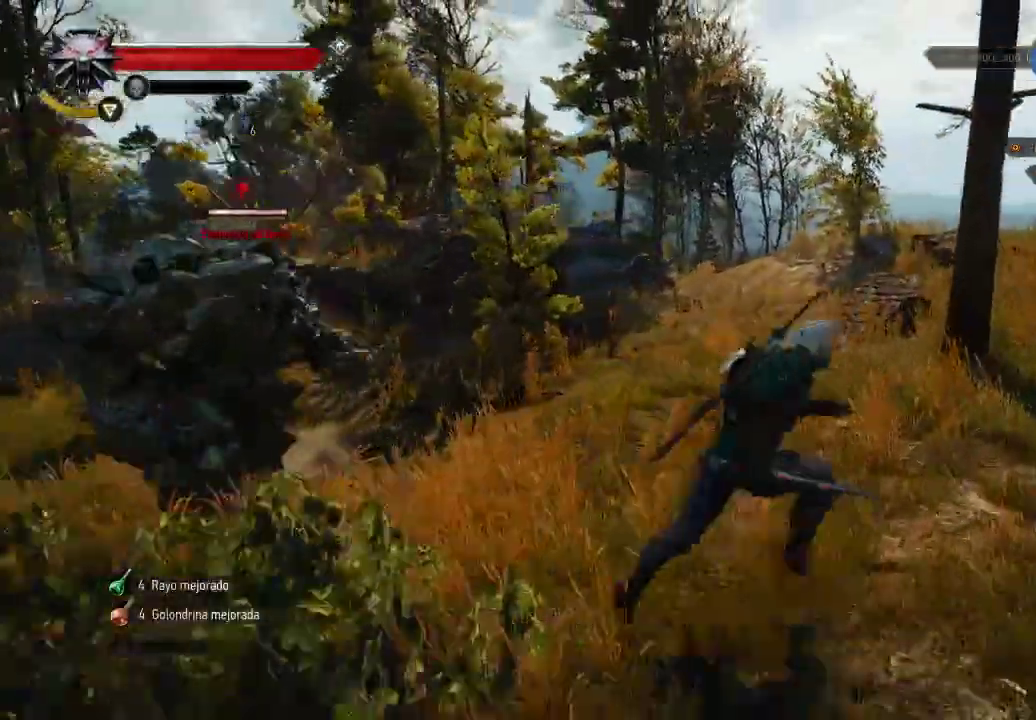
{"dt_ms": 500, "buttons": [], "left_stick": "up-right", "right_stick": "center", "events": []}
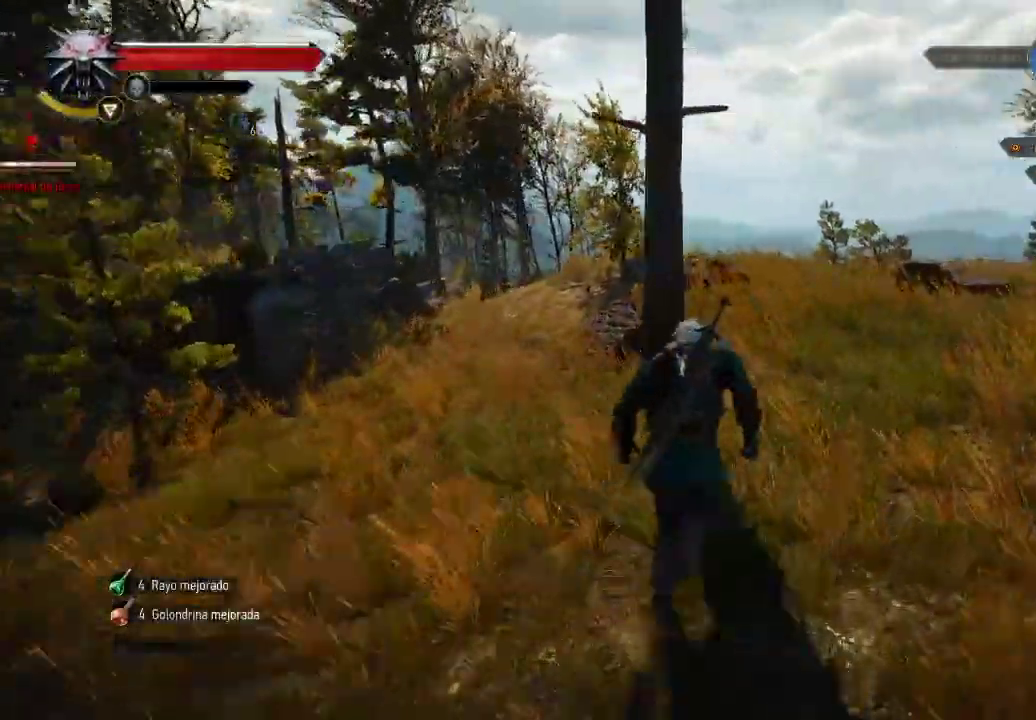
{"dt_ms": 500, "buttons": [], "left_stick": "up", "right_stick": "center", "events": [[50, "left_stick", "up"], [250, "left_stick", "up-right"], [500, "left_stick", "up"]]}
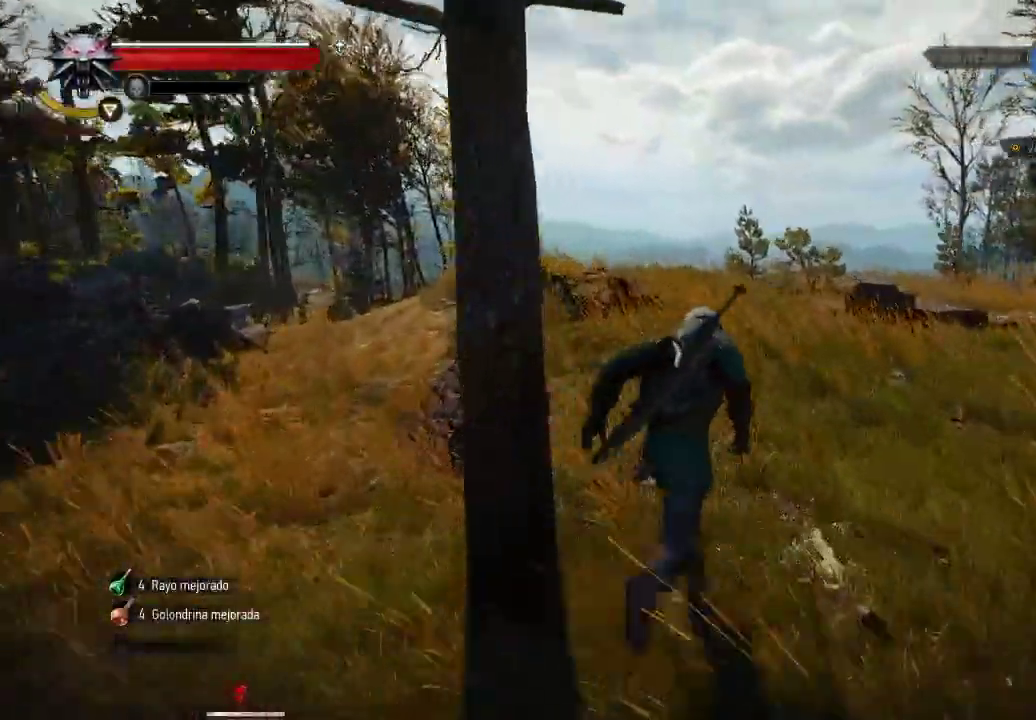
{"dt_ms": 500, "buttons": [], "left_stick": "up", "right_stick": "center", "events": []}
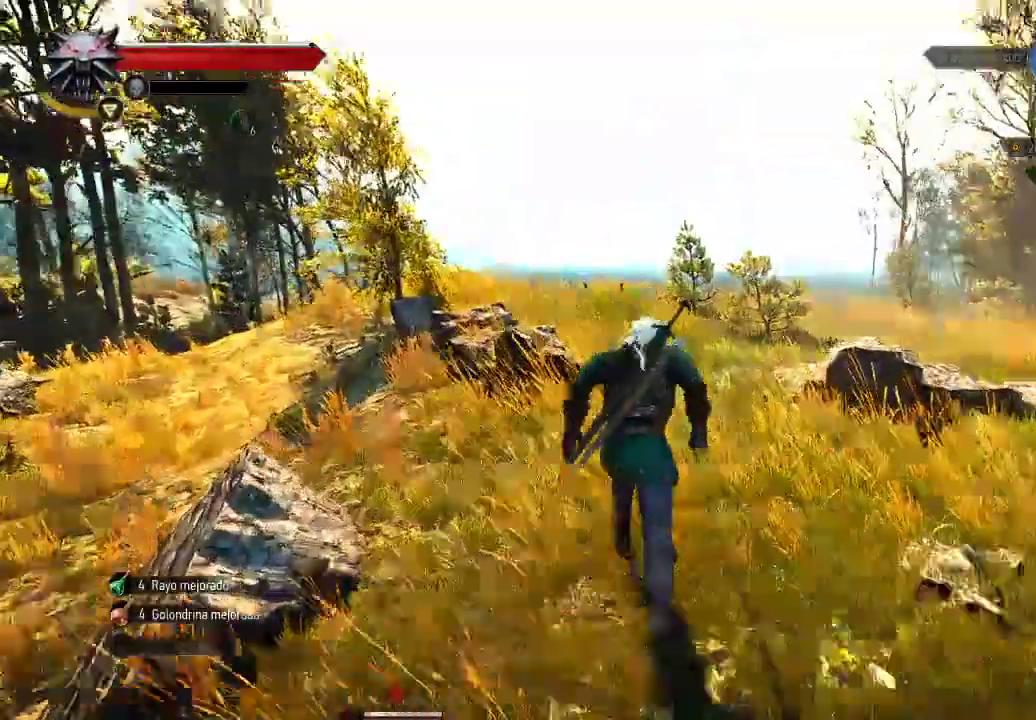
{"dt_ms": 500, "buttons": [], "left_stick": "up", "right_stick": "center", "events": []}
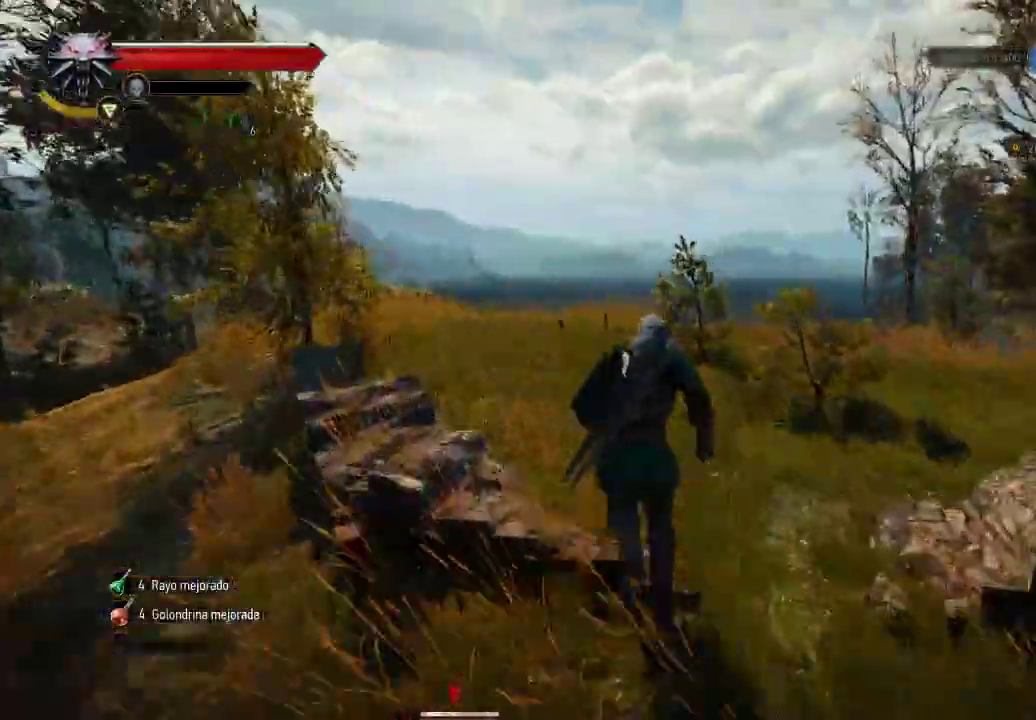
{"dt_ms": 500, "buttons": [], "left_stick": "up", "right_stick": "center", "events": []}
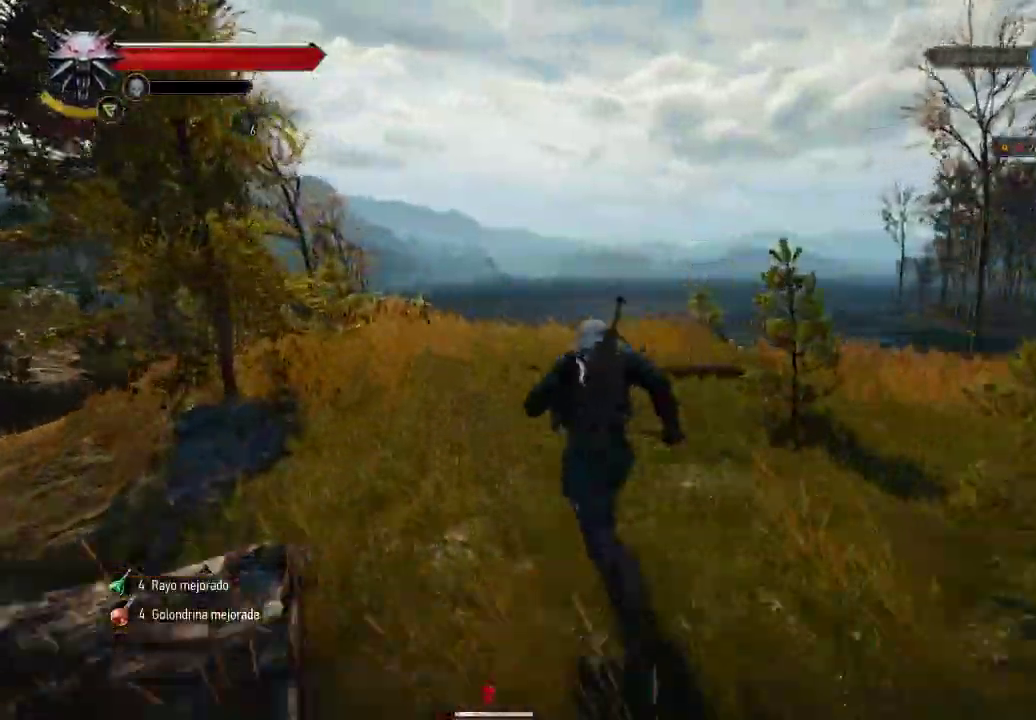
{"dt_ms": 1000, "buttons": [], "left_stick": "down-right", "right_stick": "center"}
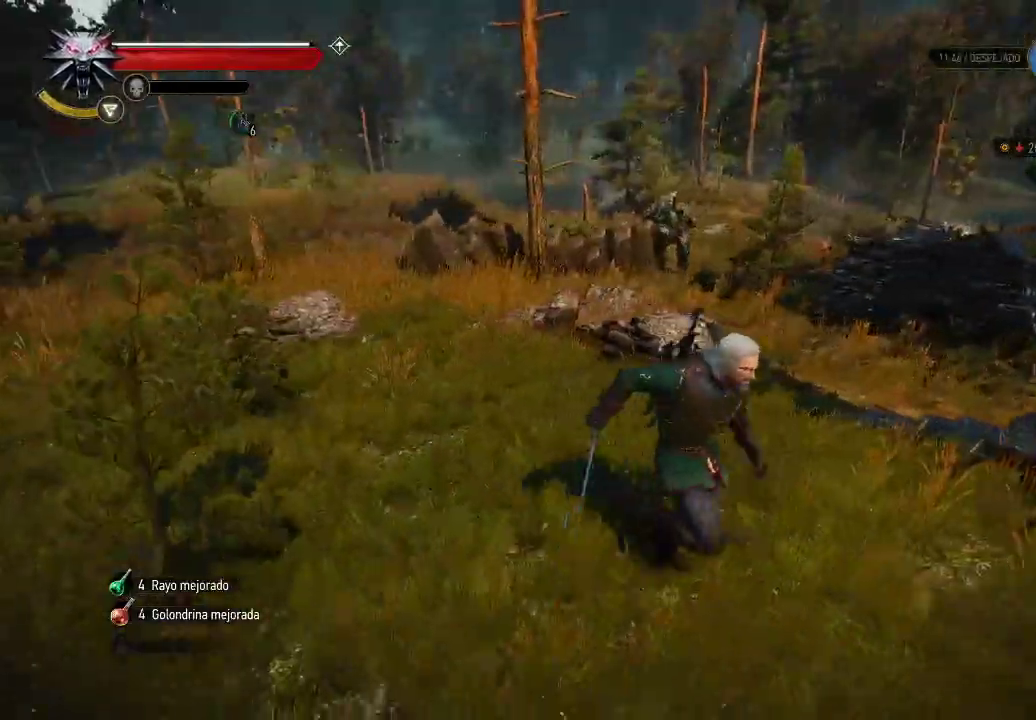
{"dt_ms": 500, "buttons": [], "left_stick": "right", "right_stick": "right", "events": [[400, "right_stick", "right"], [500, "left_stick", "right"]]}
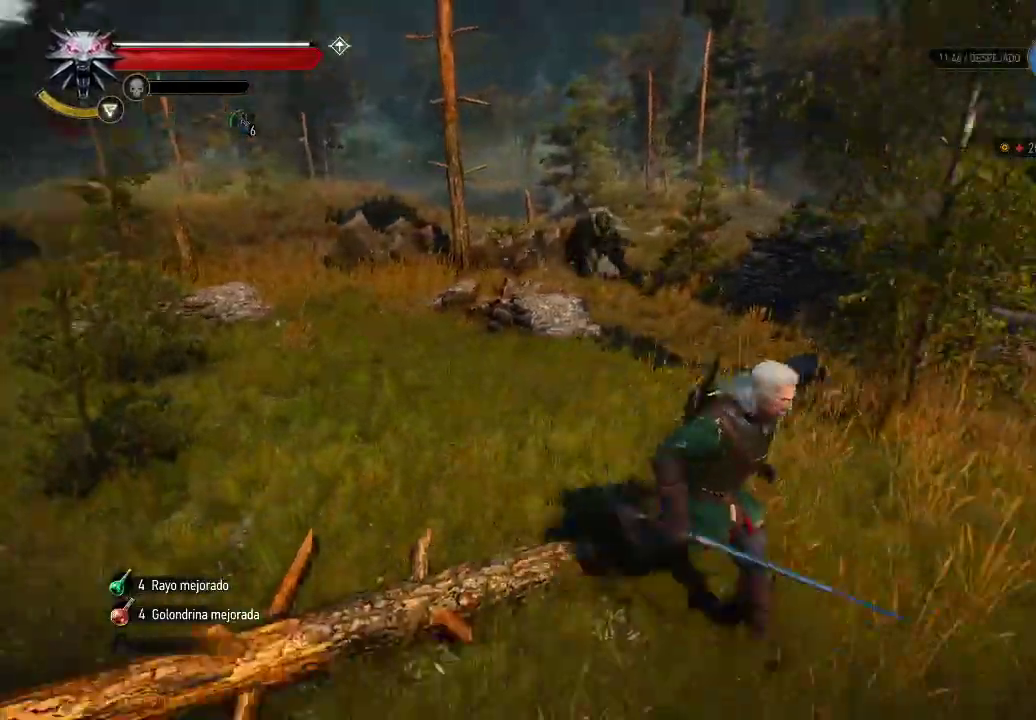
{"dt_ms": 500, "buttons": [], "left_stick": "up-right", "right_stick": "center", "events": [[150, "left_stick", "up-right"], [300, "right_stick", "center"]]}
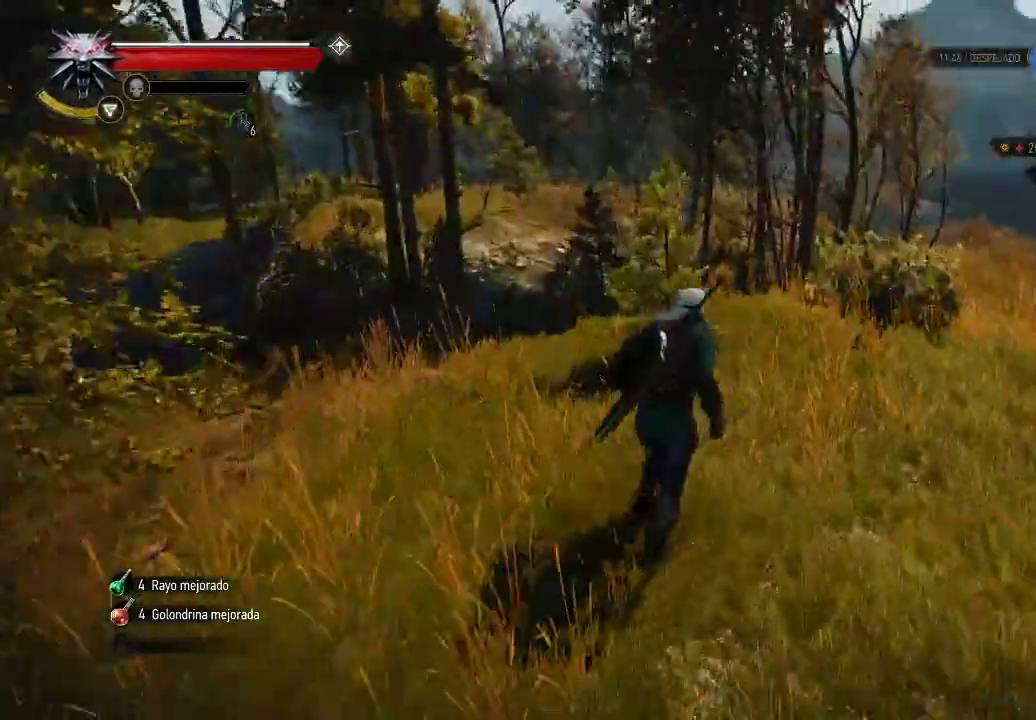
{"dt_ms": 500, "buttons": [], "left_stick": "up-right", "right_stick": "center", "events": []}
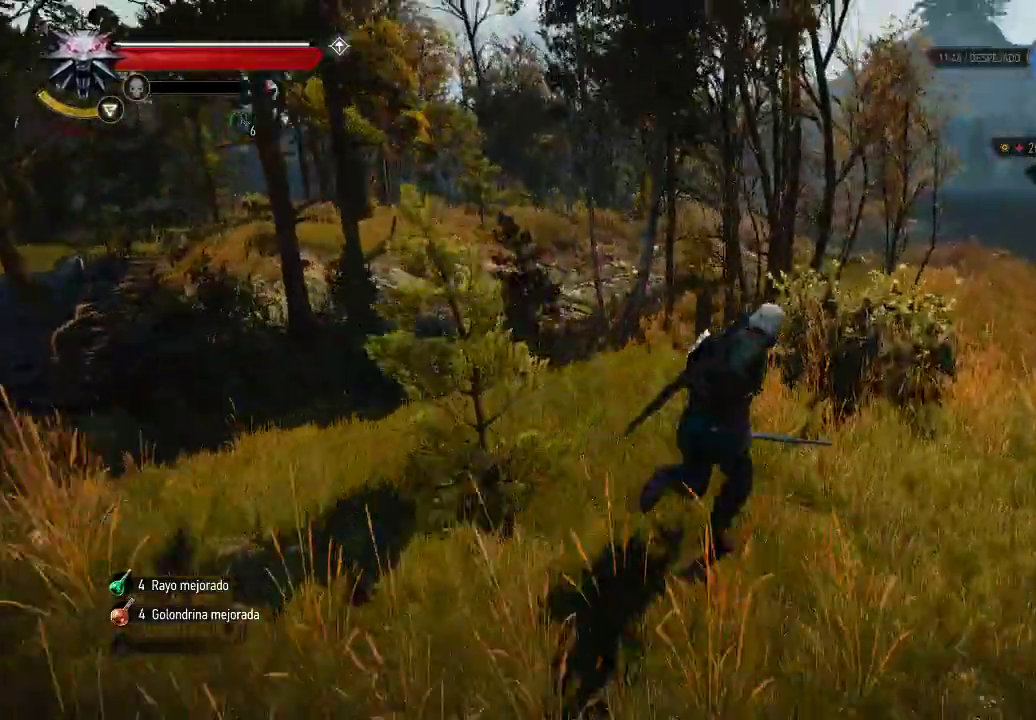
{"dt_ms": 500, "buttons": [], "left_stick": "up-right", "right_stick": "center", "events": []}
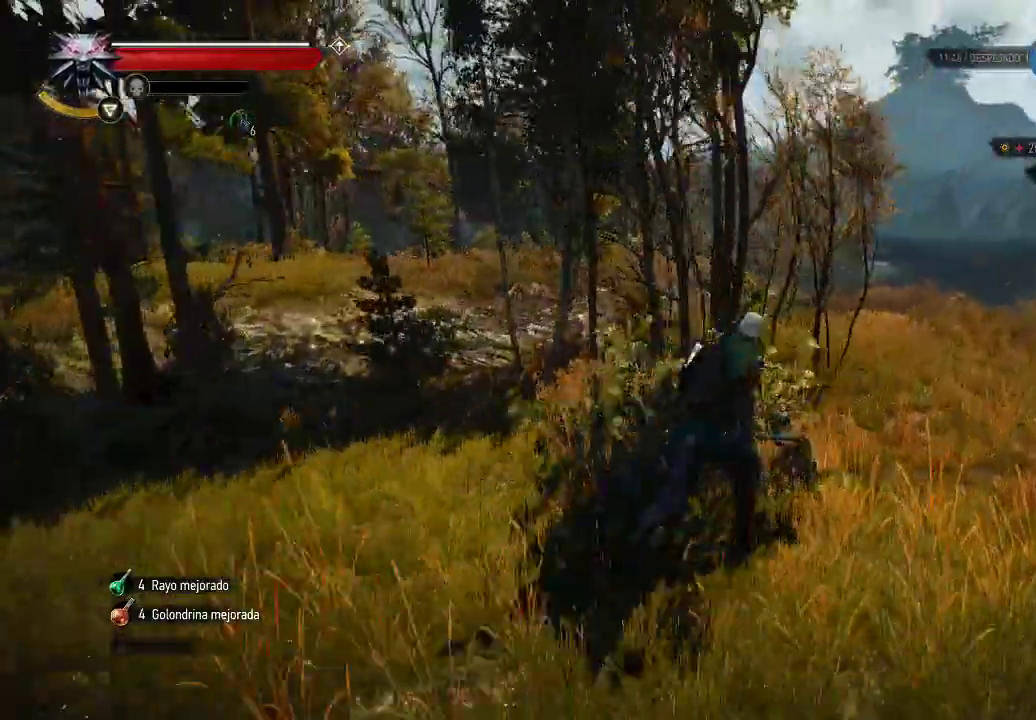
{"dt_ms": 500, "buttons": [], "left_stick": "up-right", "right_stick": "center", "events": []}
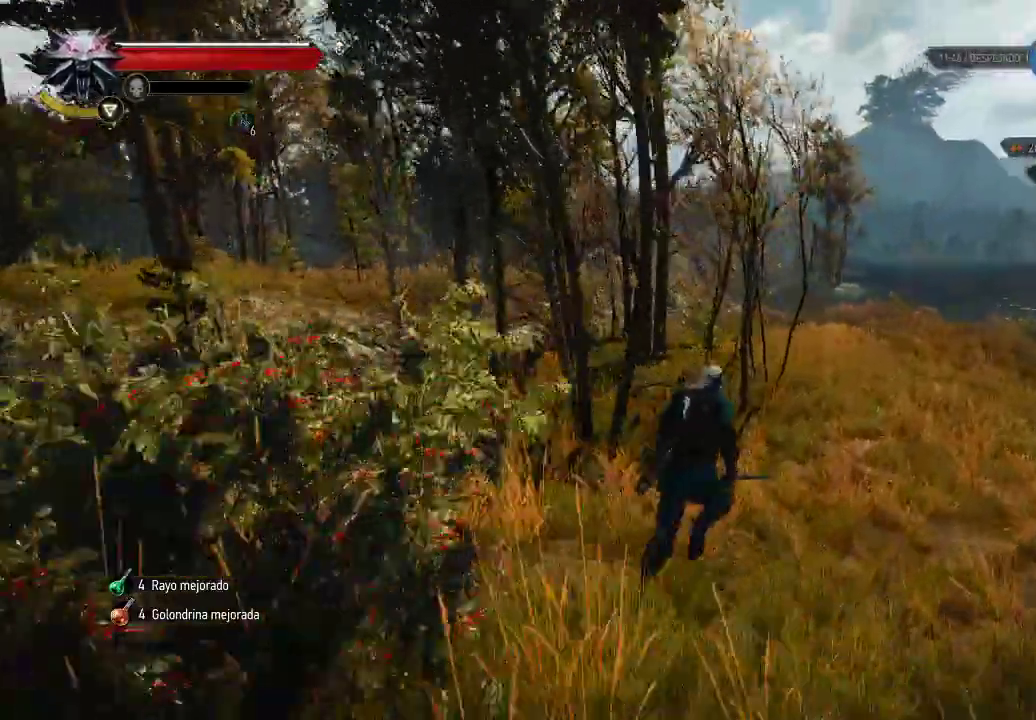
{"dt_ms": 500, "buttons": [], "left_stick": "up-right", "right_stick": "center", "events": []}
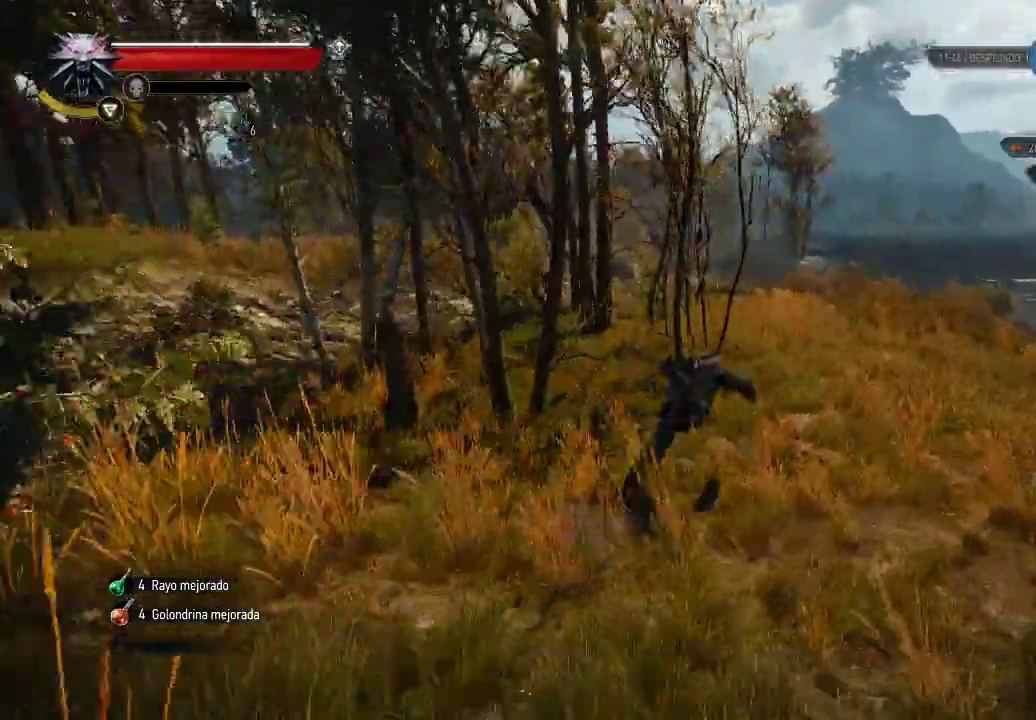
{"dt_ms": 500, "buttons": [], "left_stick": "up-right", "right_stick": "center", "events": []}
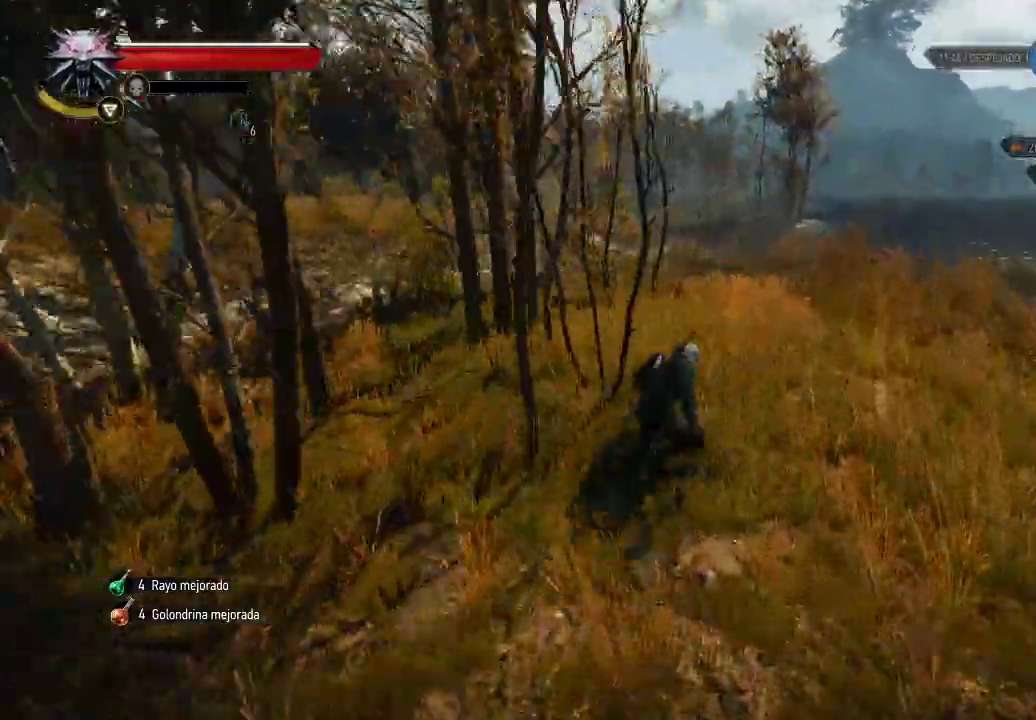
{"dt_ms": 500, "buttons": [], "left_stick": "up-right", "right_stick": "center", "events": []}
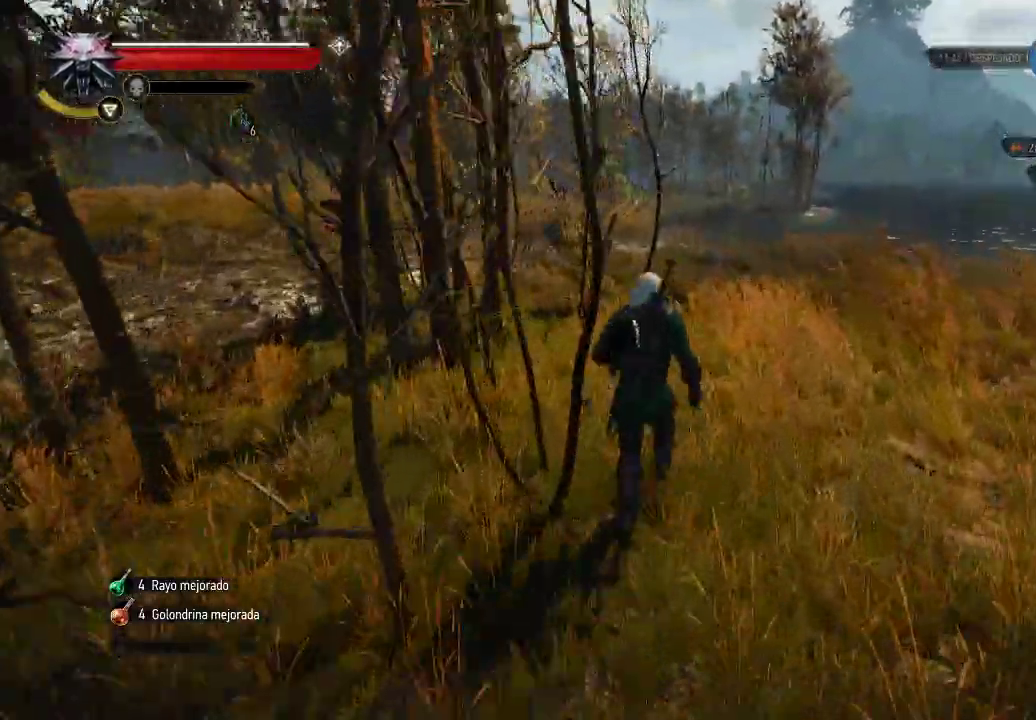
{"dt_ms": 500, "buttons": [], "left_stick": "up-right", "right_stick": "center", "events": []}
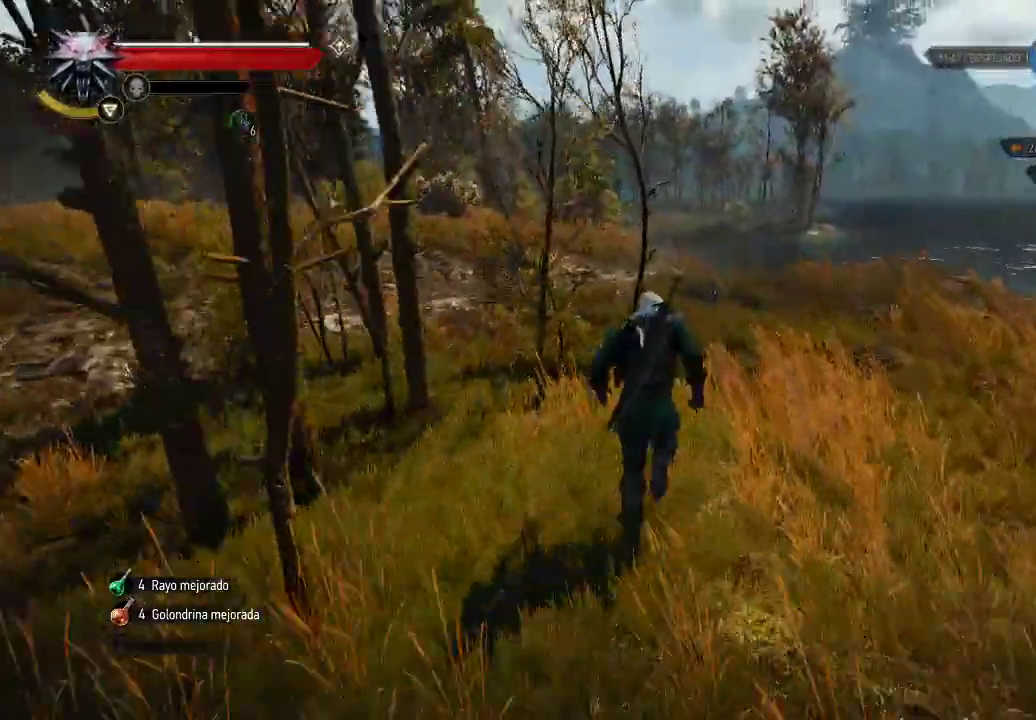
{"dt_ms": 500, "buttons": [], "left_stick": "up", "right_stick": "center", "events": [[200, "left_stick", "up"]]}
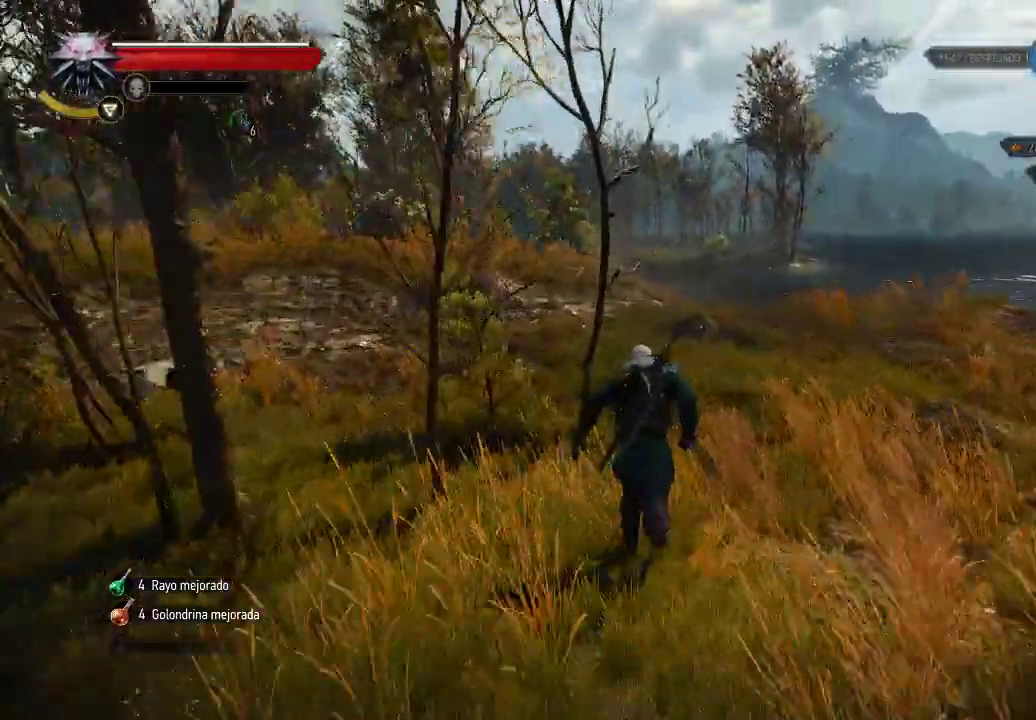
{"dt_ms": 500, "buttons": [], "left_stick": "up", "right_stick": "center", "events": []}
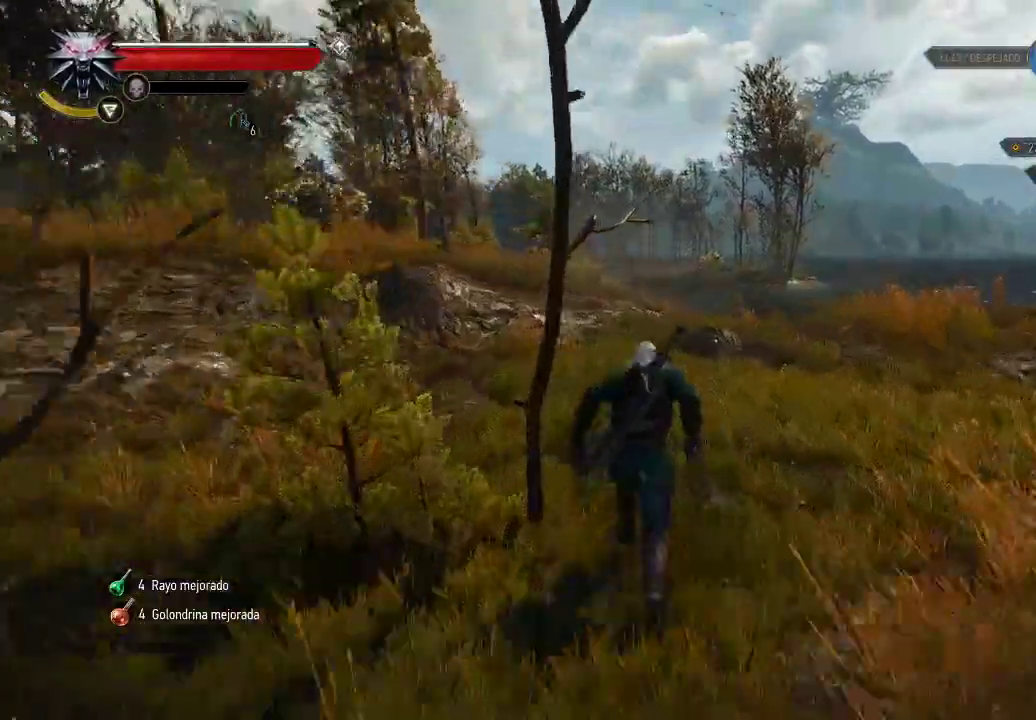
{"dt_ms": 500, "buttons": [], "left_stick": "up", "right_stick": "center", "events": []}
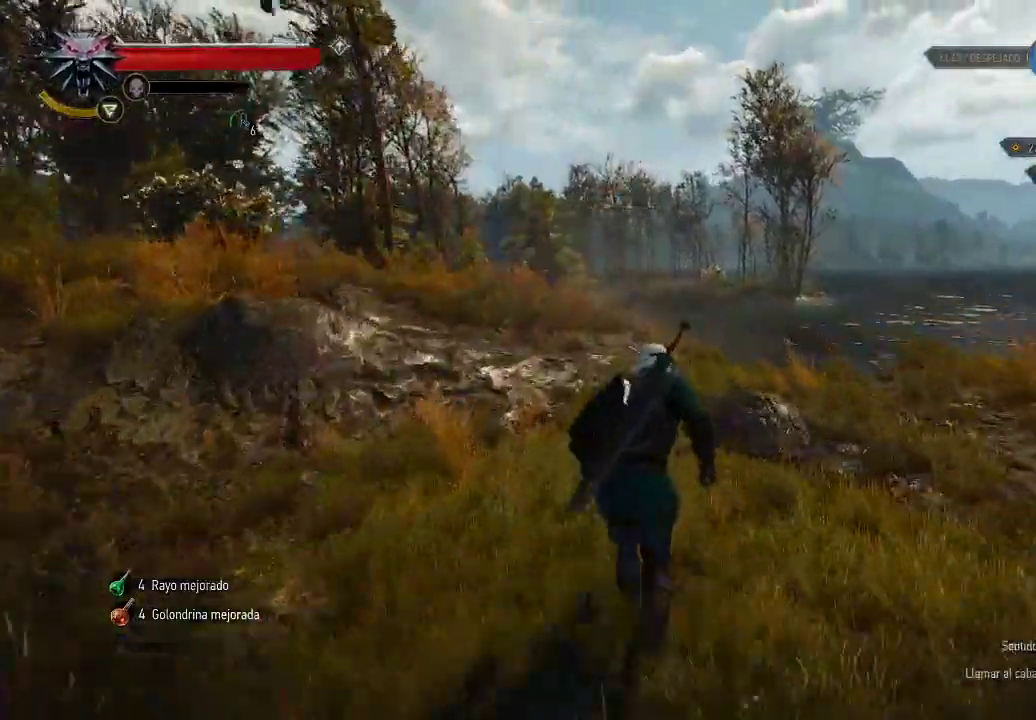
{"dt_ms": 500, "buttons": [], "left_stick": "up", "right_stick": "center", "events": []}
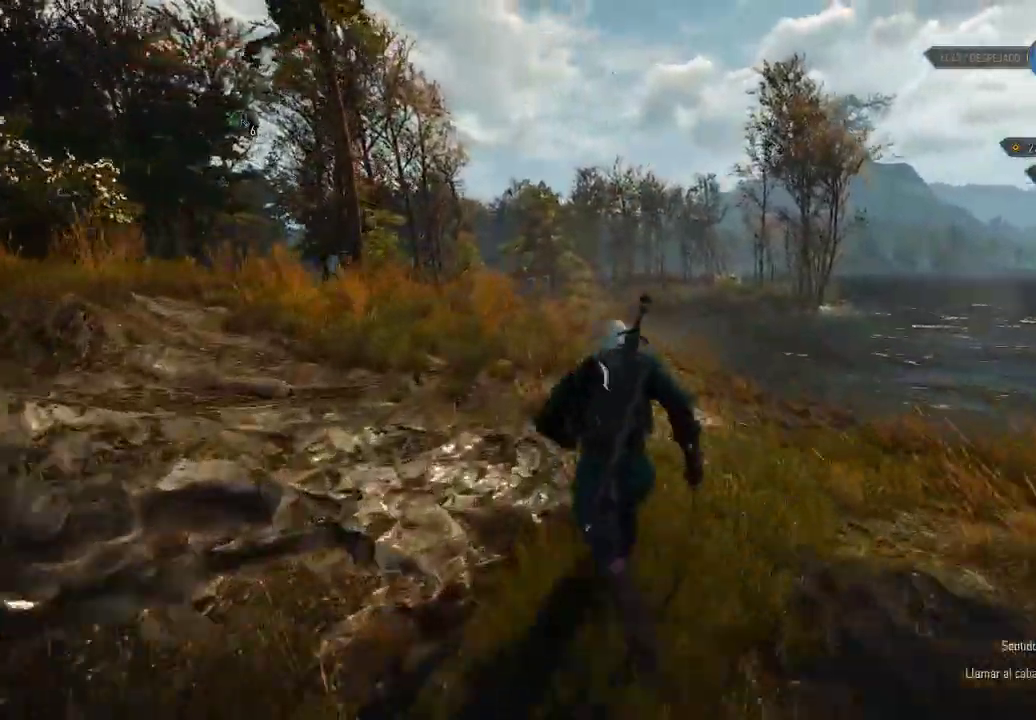
{"dt_ms": 500, "buttons": [], "left_stick": "up", "right_stick": "center", "events": []}
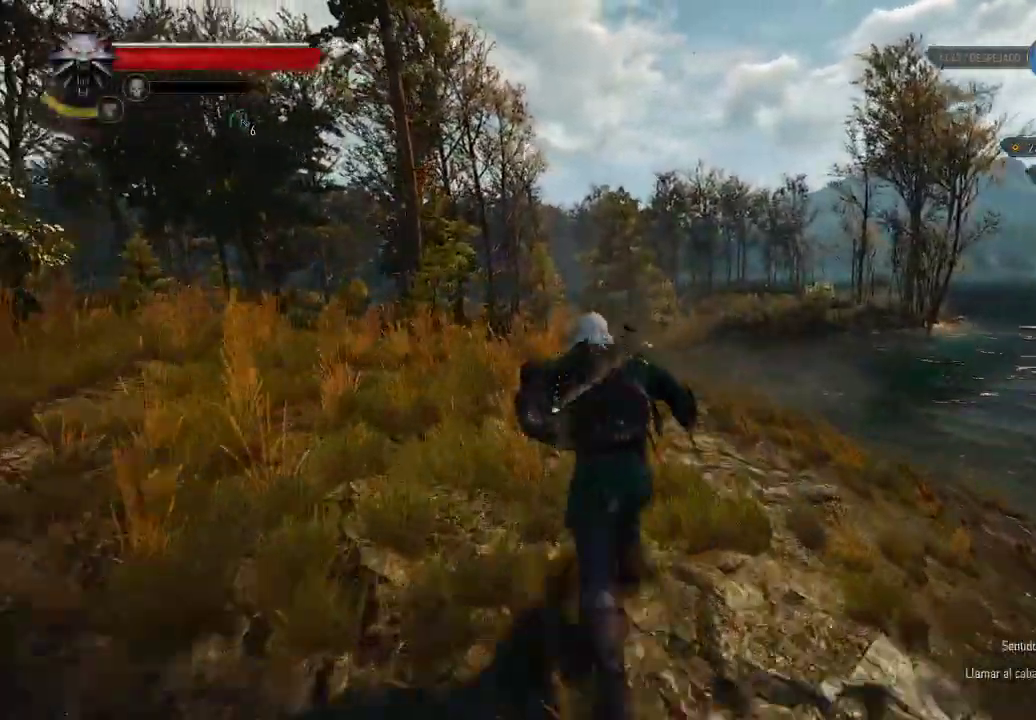
{"dt_ms": 500, "buttons": [], "left_stick": "up", "right_stick": "center", "events": []}
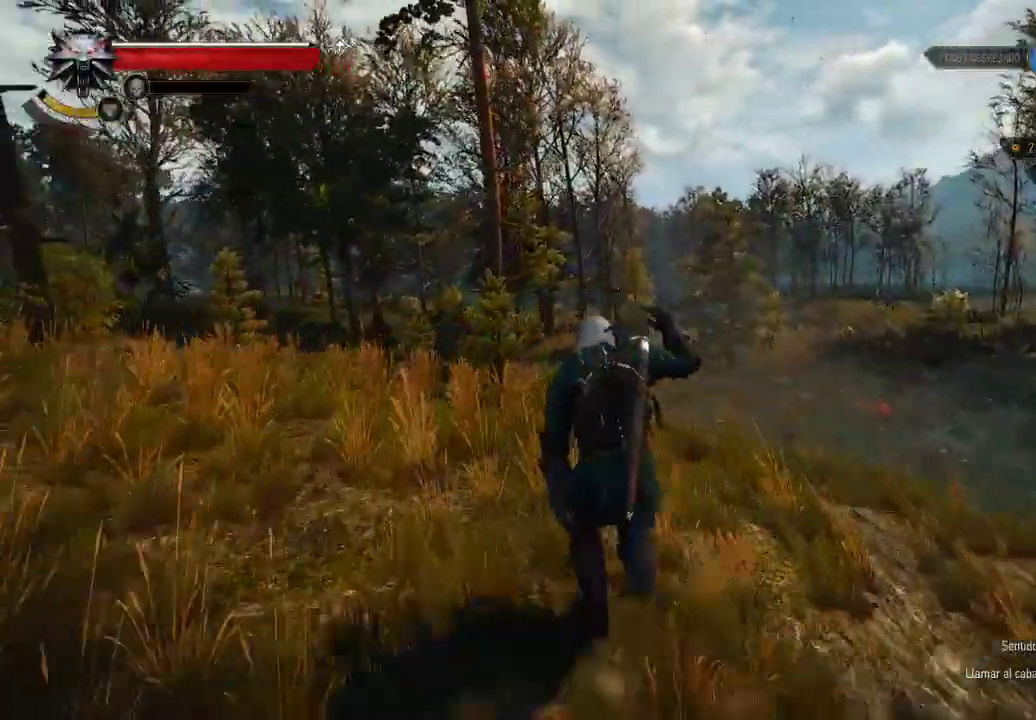
{"dt_ms": 500, "buttons": [], "left_stick": "up", "right_stick": "center", "events": []}
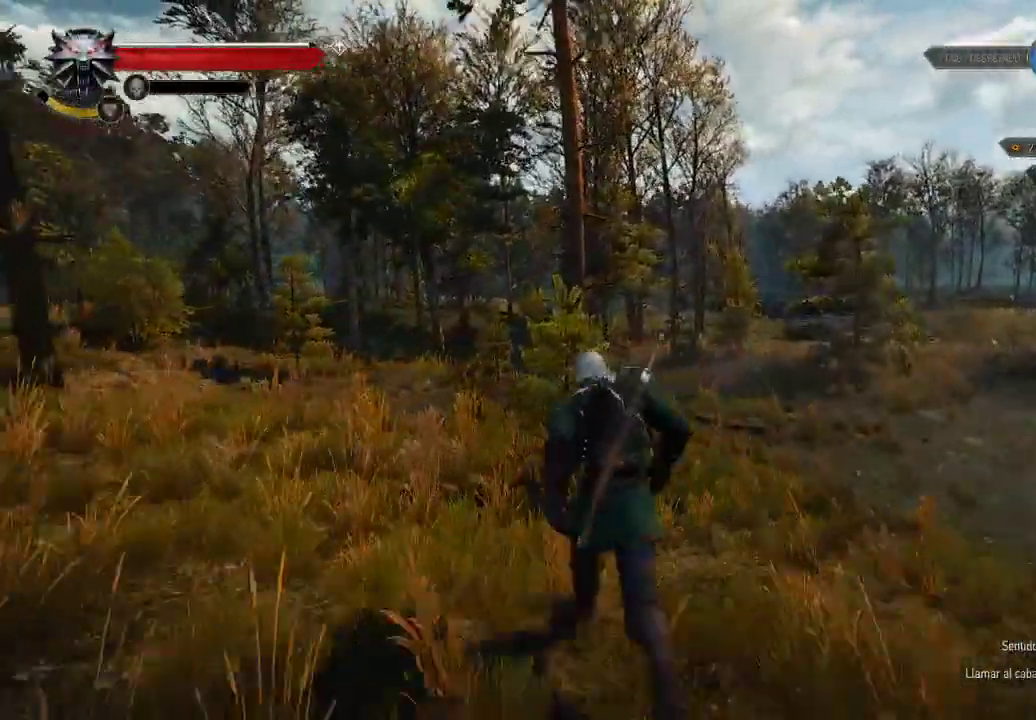
{"dt_ms": 500, "buttons": [], "left_stick": "up", "right_stick": "center", "events": [[250, "right_stick", "right"], [450, "right_stick", "center"]]}
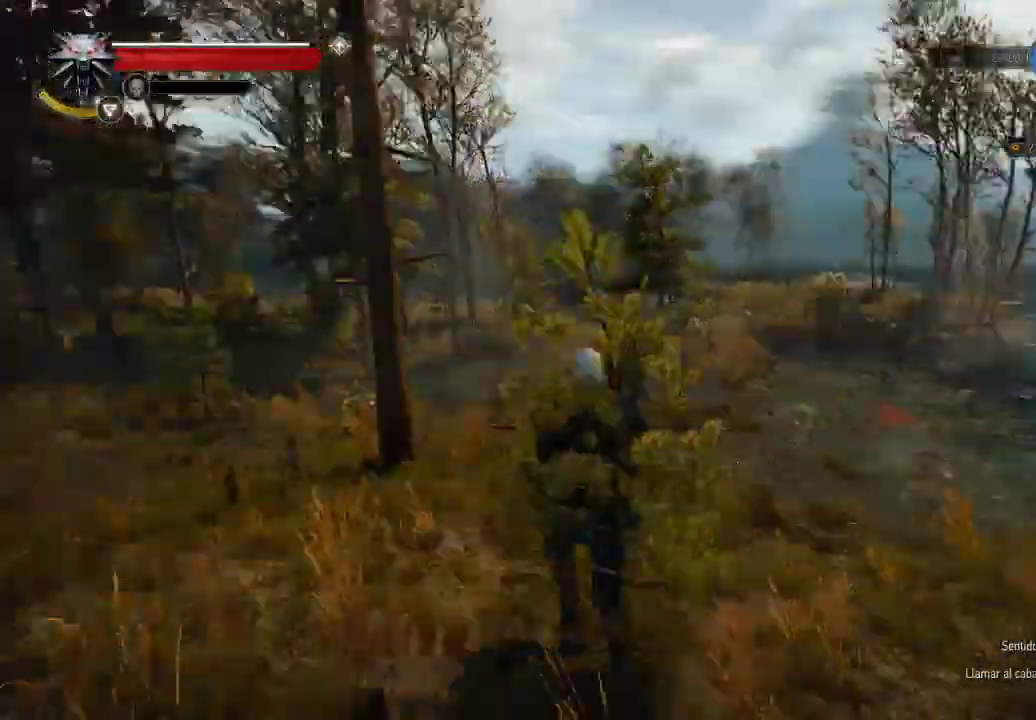
{"dt_ms": 500, "buttons": [], "left_stick": "up-left", "right_stick": "center", "events": [[350, "left_stick", "up-left"]]}
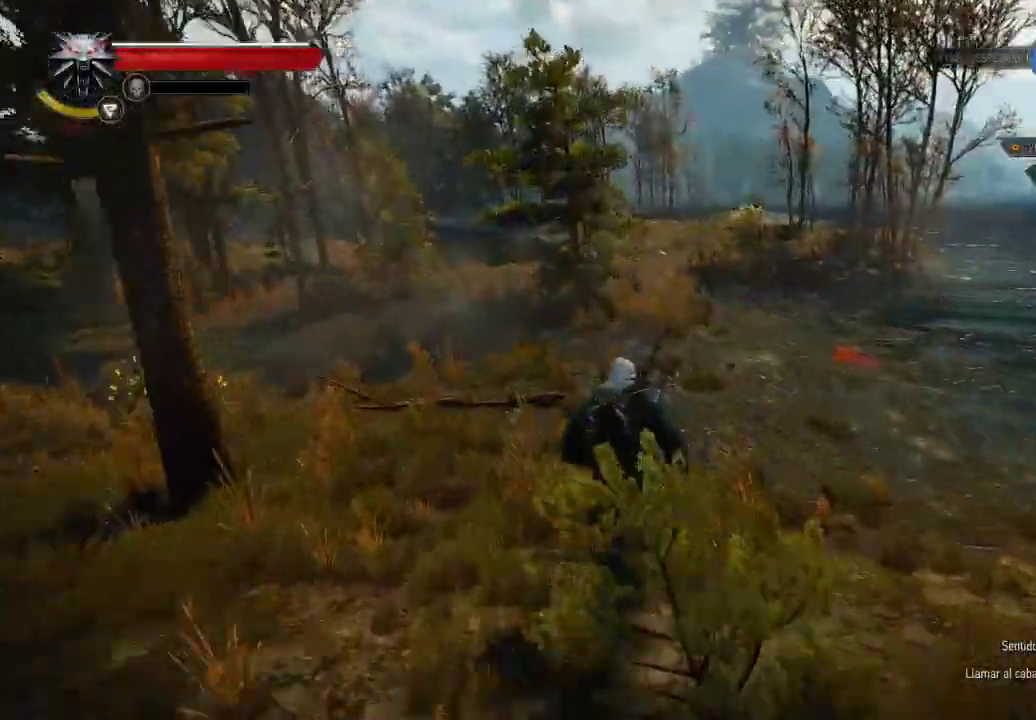
{"dt_ms": 500, "buttons": [], "left_stick": "up-left", "right_stick": "center", "events": []}
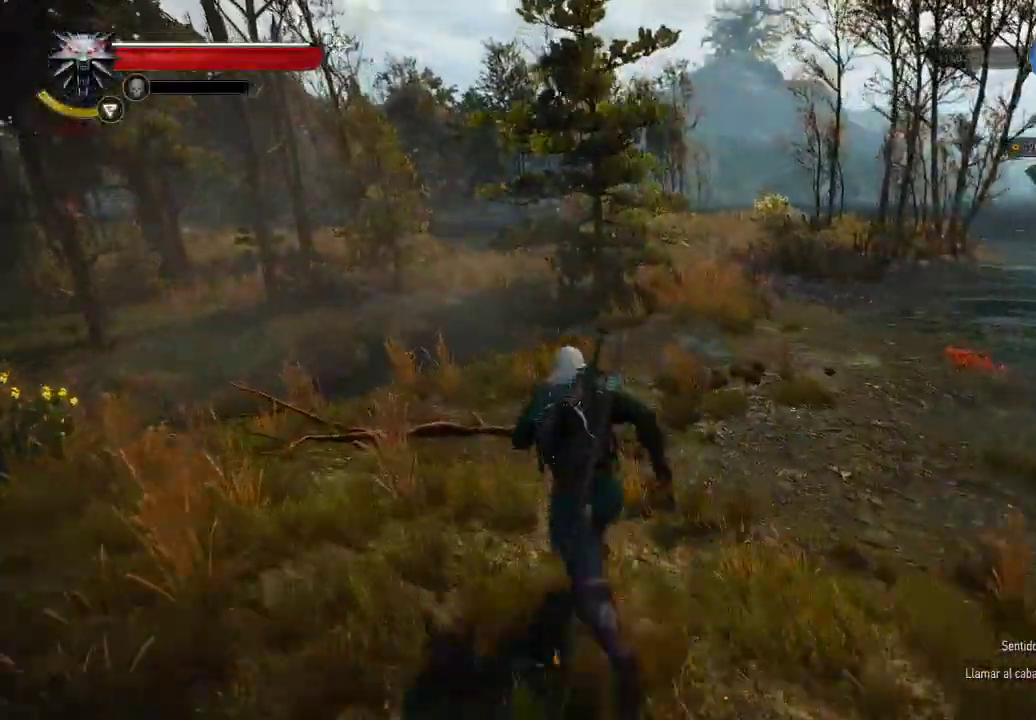
{"dt_ms": 500, "buttons": [], "left_stick": "up-left", "right_stick": "center", "events": []}
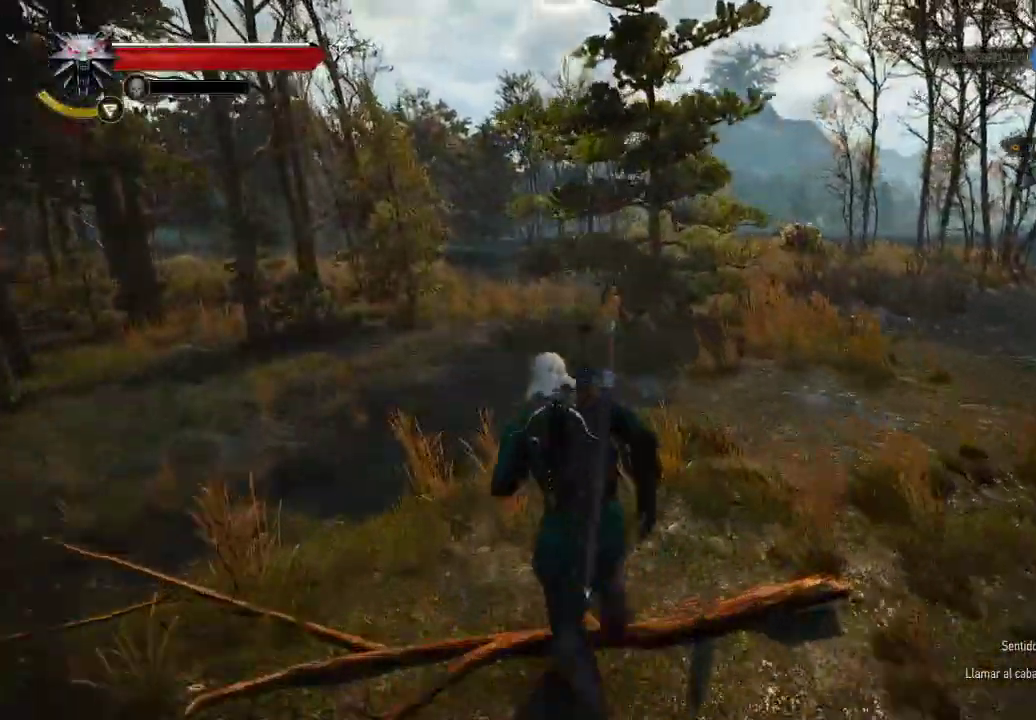
{"dt_ms": 500, "buttons": [], "left_stick": "up-left", "right_stick": "center", "events": []}
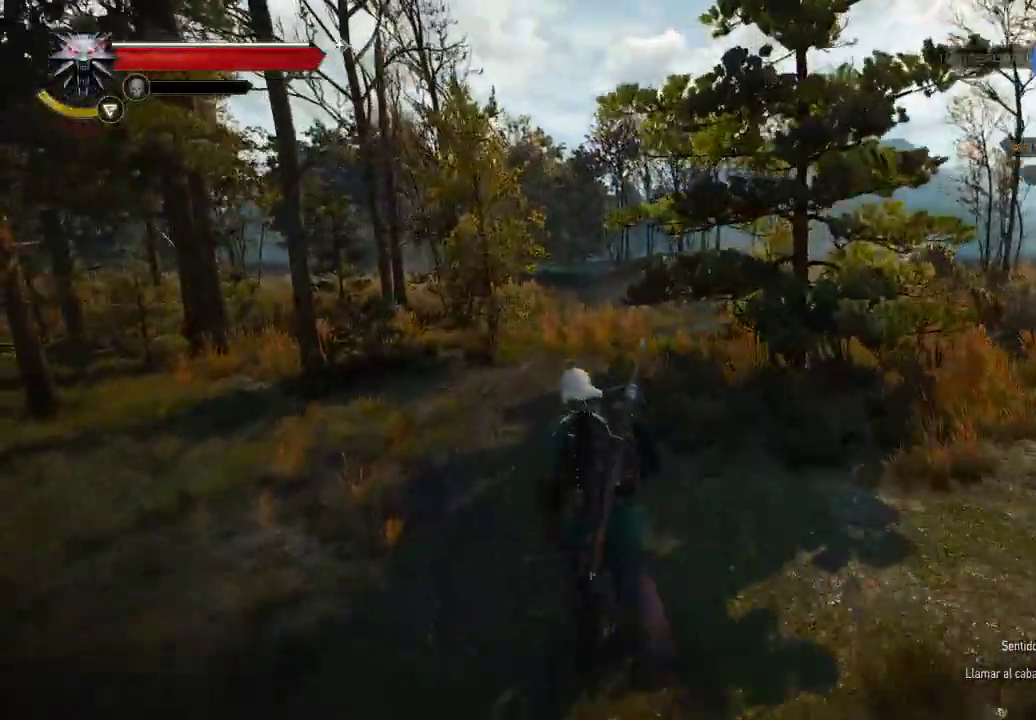
{"dt_ms": 500, "buttons": [], "left_stick": "up", "right_stick": "center", "events": [[300, "left_stick", "up"]]}